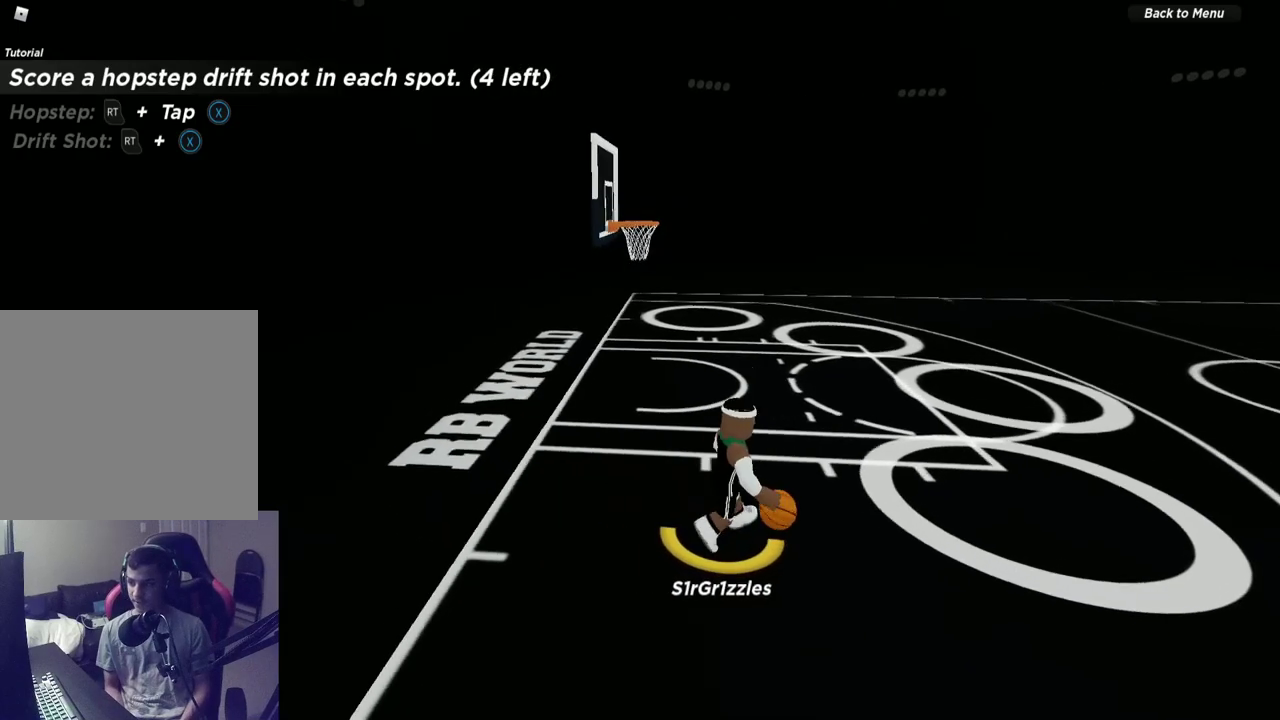
Gameplay with a controller (Xbox layout); each line is a JSON object with the inputs held at the frame after it (dt_ms = milliseconds from this image to that frame). "events" lists button and stick changes between this image and that frame as [ms after this image, input, new state], when the widget could be followed in between. Not read: R1.
{"dt_ms": 500, "buttons": ["X", "R2"], "left_stick": "right", "right_stick": "center", "events": [[433, "X", "down"]]}
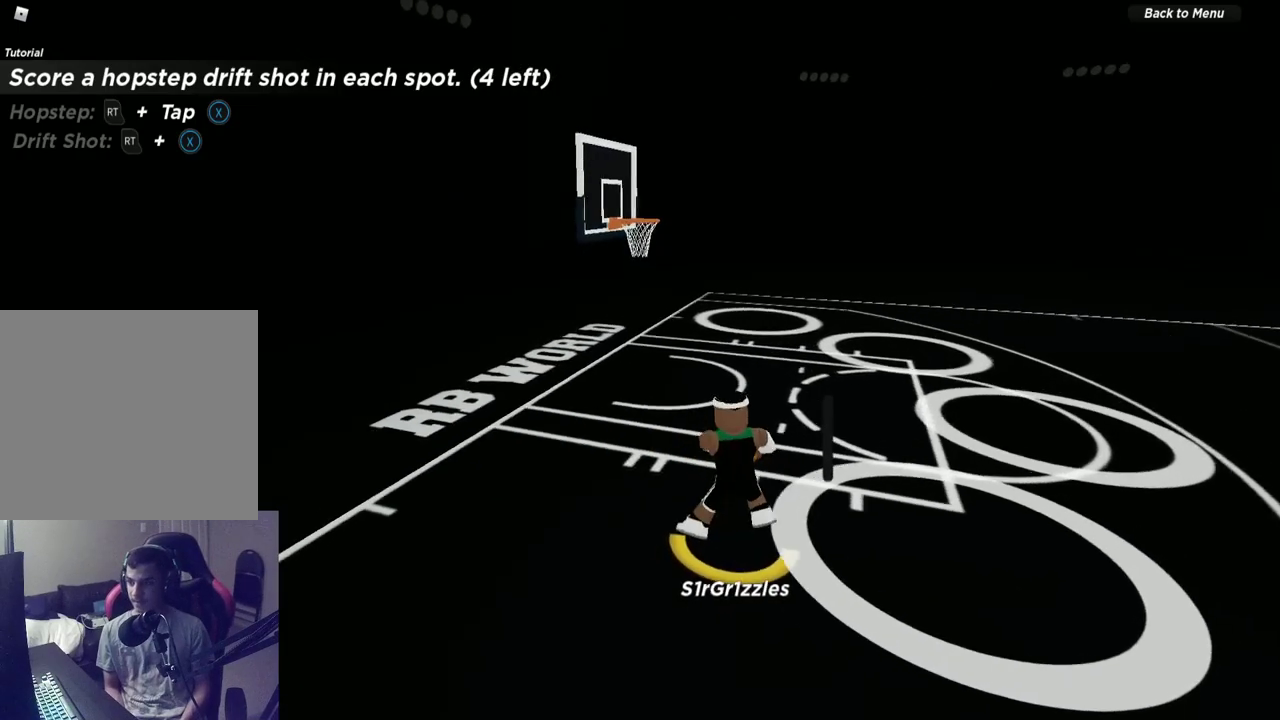
{"dt_ms": 500, "buttons": ["X", "R2"], "left_stick": "right", "right_stick": "center", "events": []}
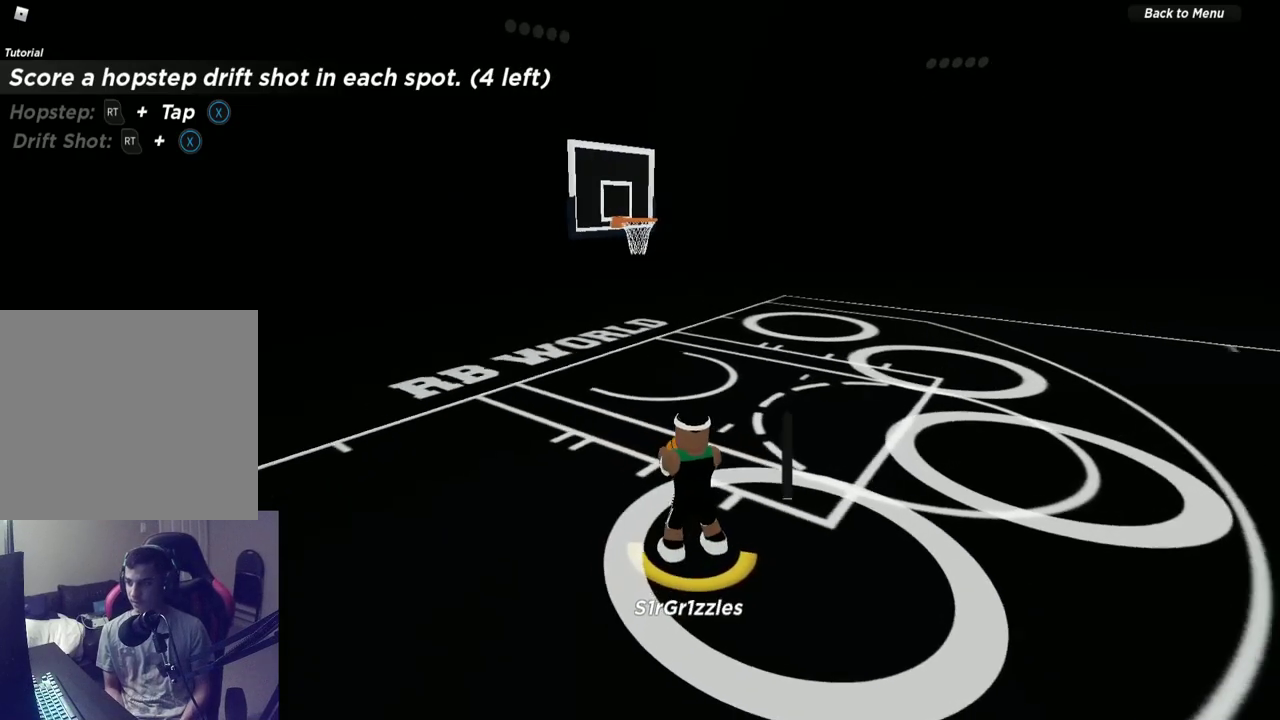
{"dt_ms": 600, "buttons": [], "left_stick": "center", "right_stick": "center", "events": [[317, "X", "up"], [333, "R2", "up"], [350, "left_stick", "center"]]}
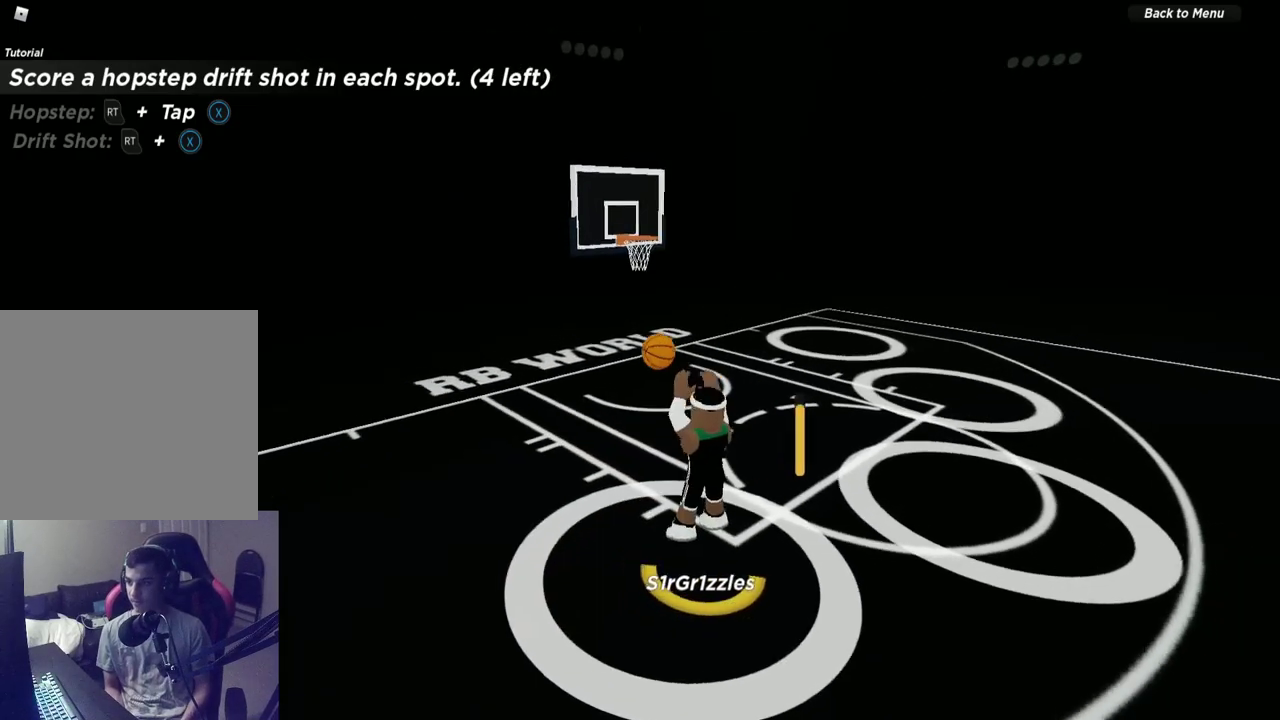
{"dt_ms": 600, "buttons": [], "left_stick": "center", "right_stick": "center", "events": [[100, "right_stick", "up"], [283, "right_stick", "center"]]}
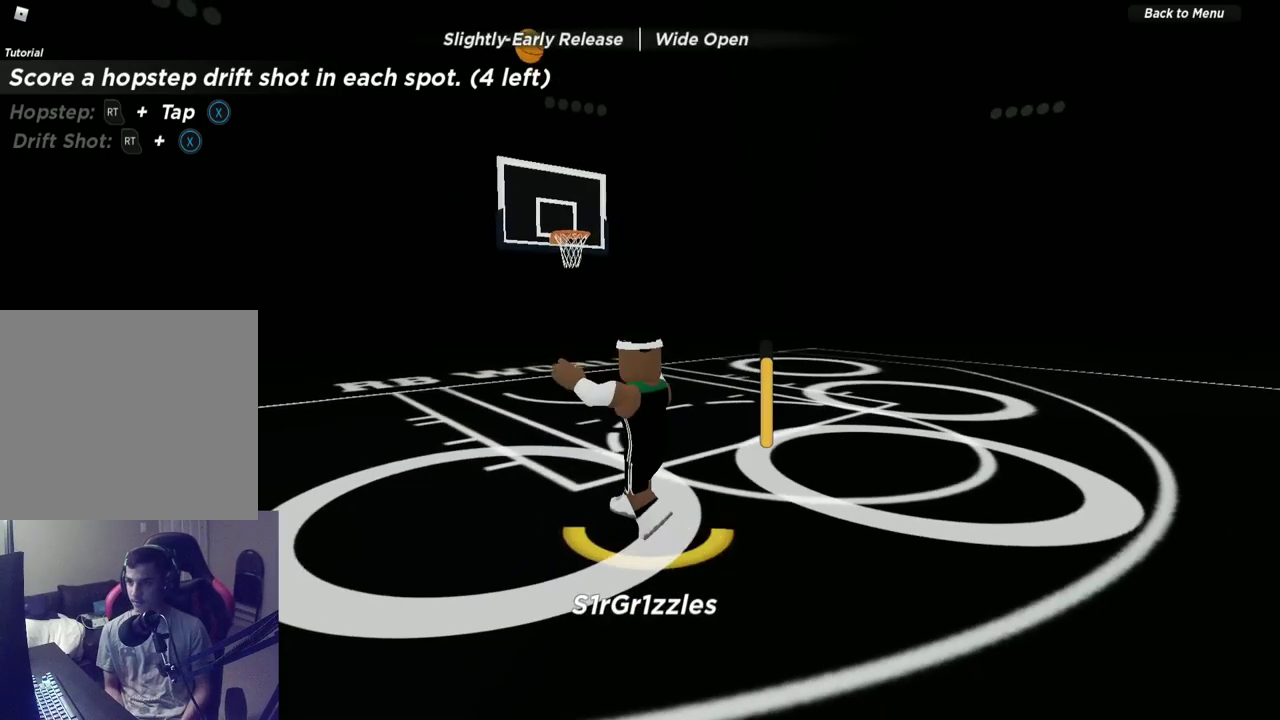
{"dt_ms": 300, "buttons": [], "left_stick": "down", "right_stick": "center", "events": [[217, "left_stick", "down"]]}
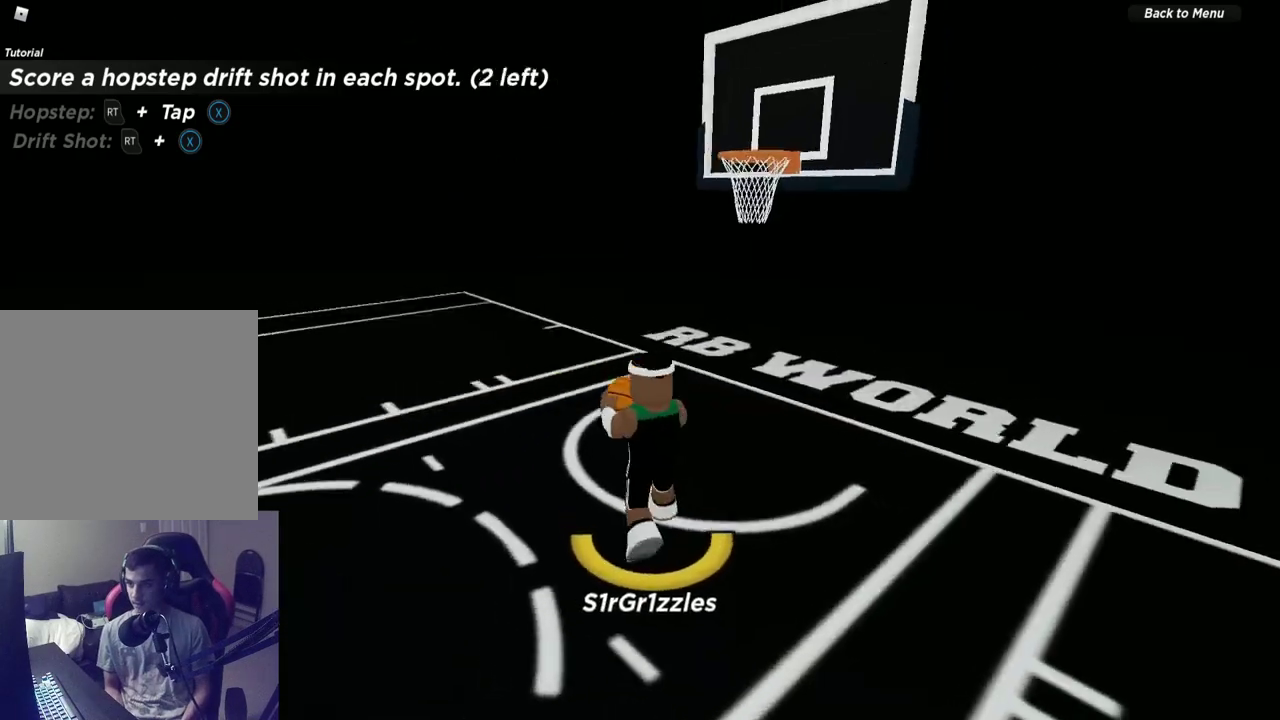
{"dt_ms": 300, "buttons": [], "left_stick": "down-left", "right_stick": "center", "events": [[117, "left_stick", "down-left"]]}
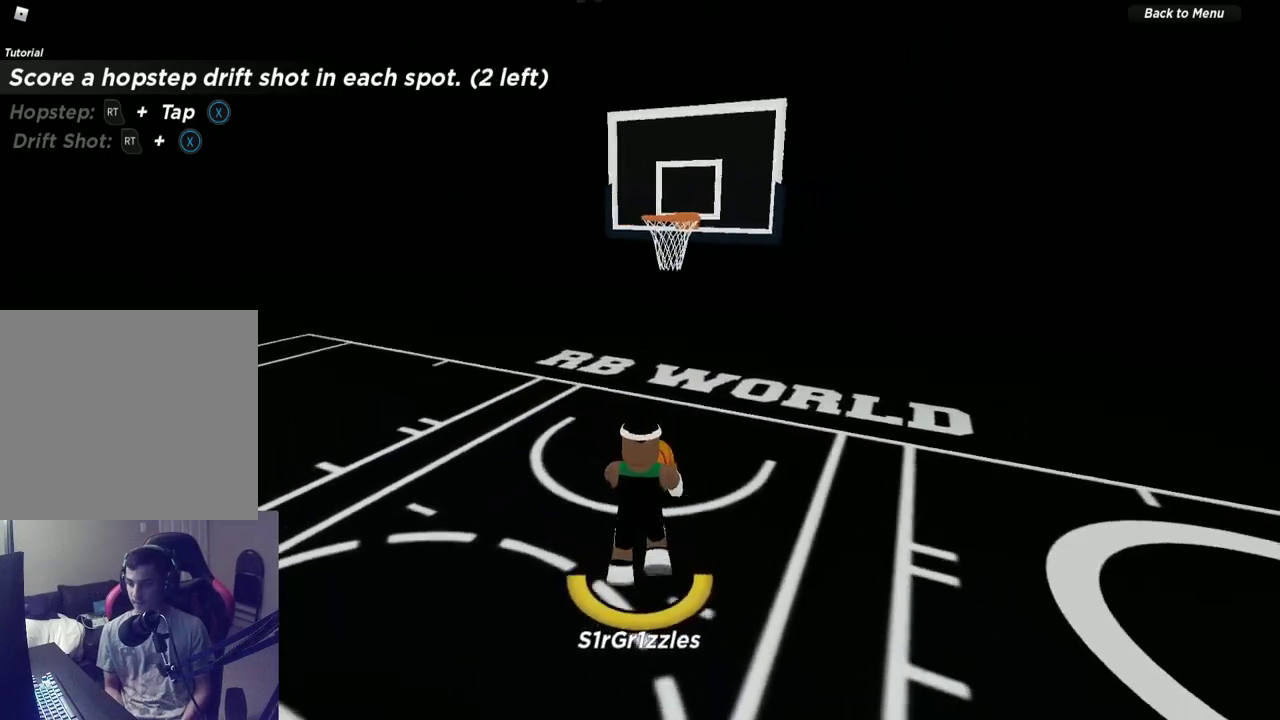
{"dt_ms": 600, "buttons": [], "left_stick": "down-left", "right_stick": "center", "events": []}
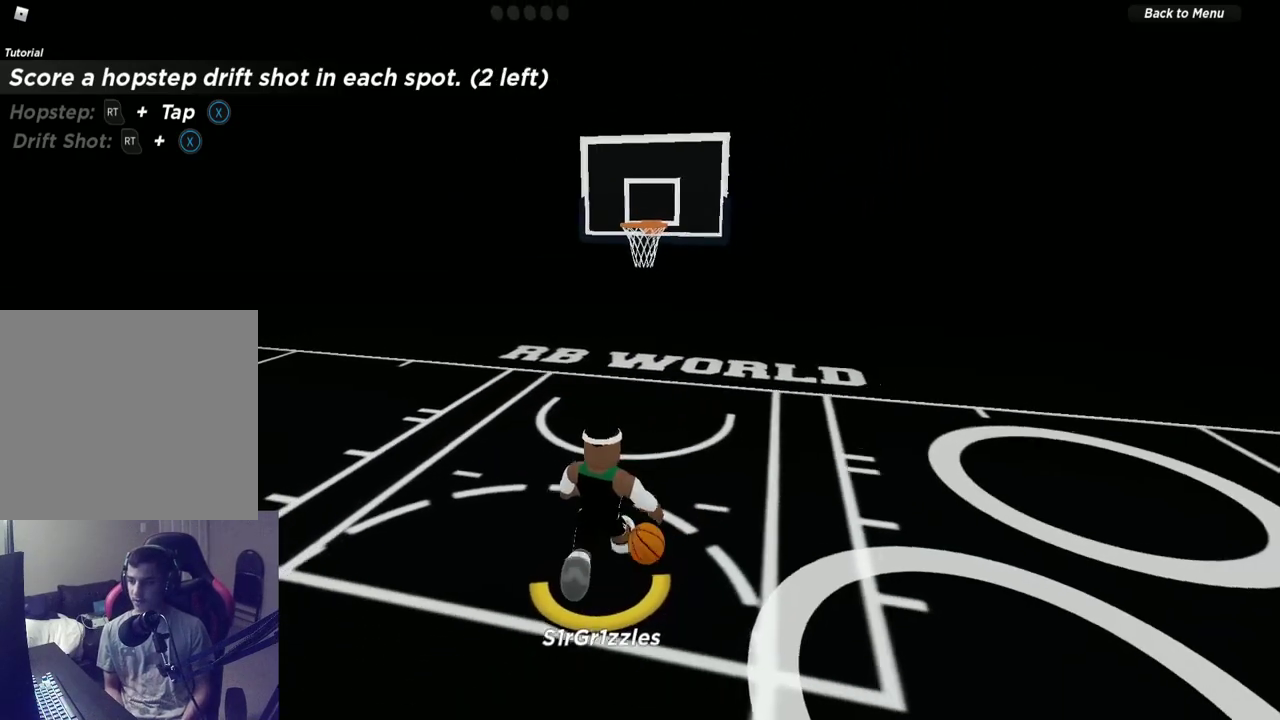
{"dt_ms": 600, "buttons": [], "left_stick": "down-left", "right_stick": "center", "events": []}
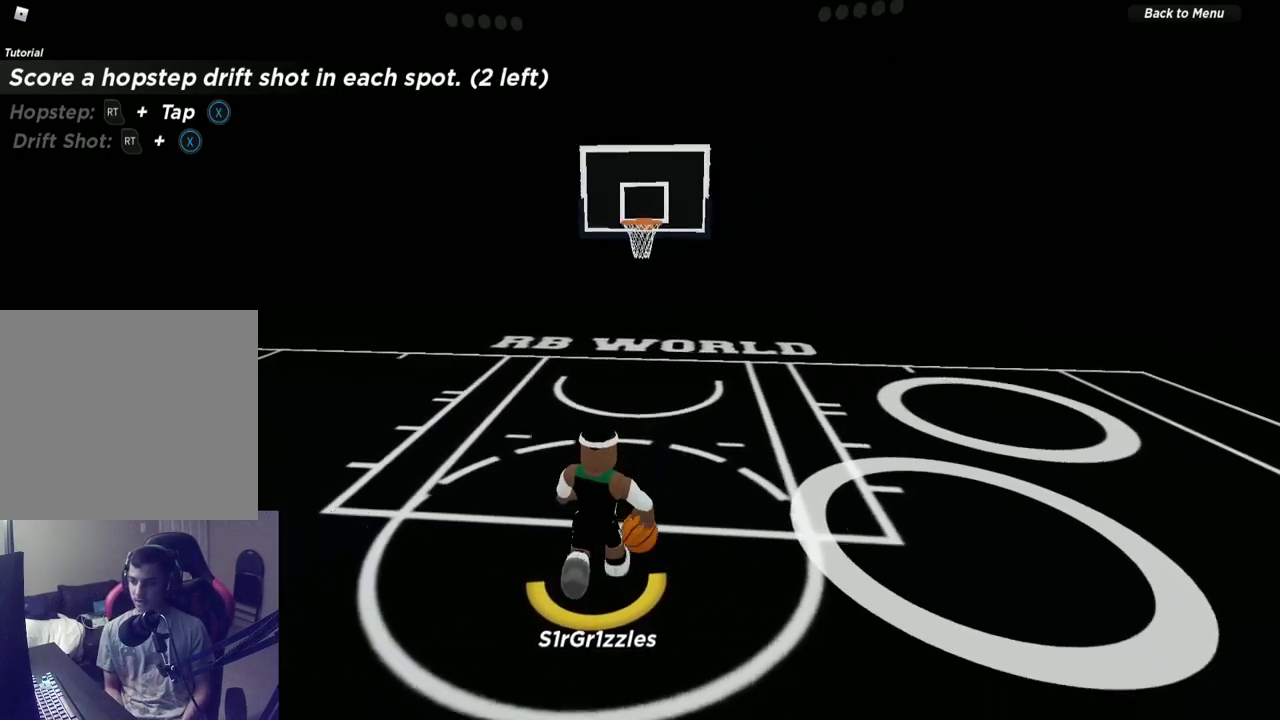
{"dt_ms": 600, "buttons": ["R2"], "left_stick": "up-right", "right_stick": "center", "events": [[300, "left_stick", "left"], [500, "left_stick", "up-right"], [600, "R2", "down"]]}
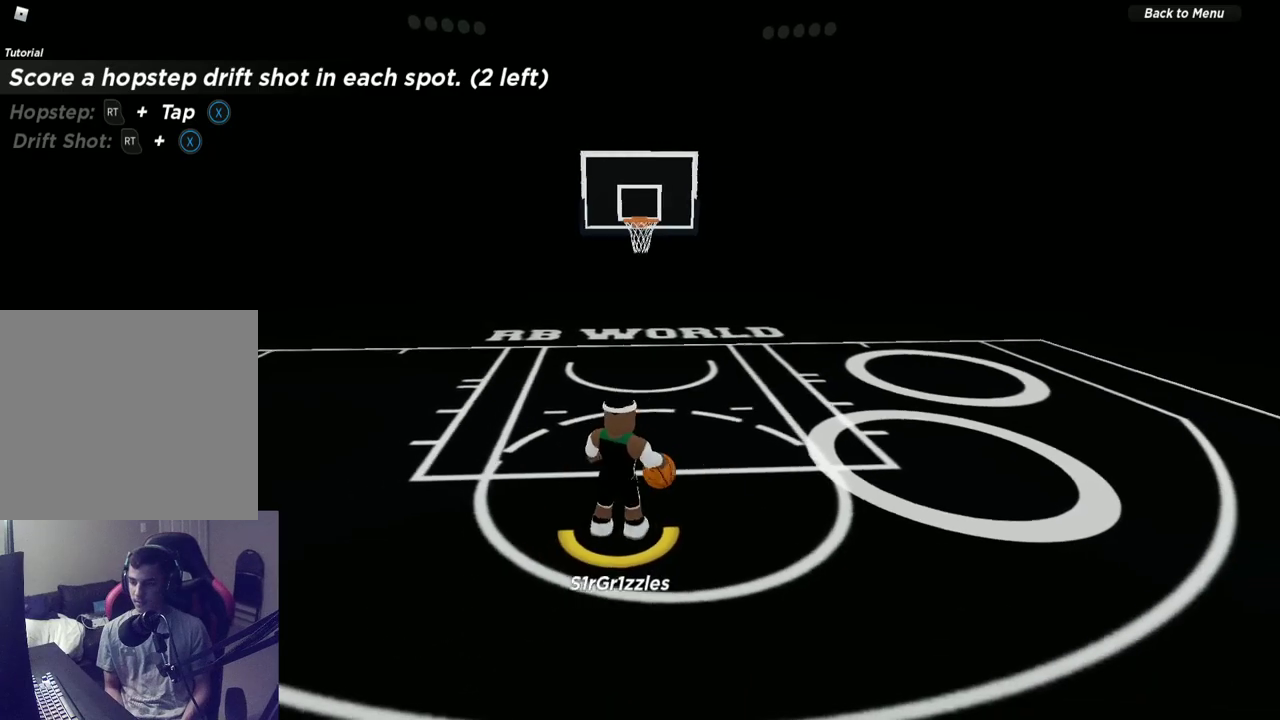
{"dt_ms": 600, "buttons": ["X", "R2"], "left_stick": "right", "right_stick": "center", "events": [[283, "left_stick", "right"], [567, "X", "down"]]}
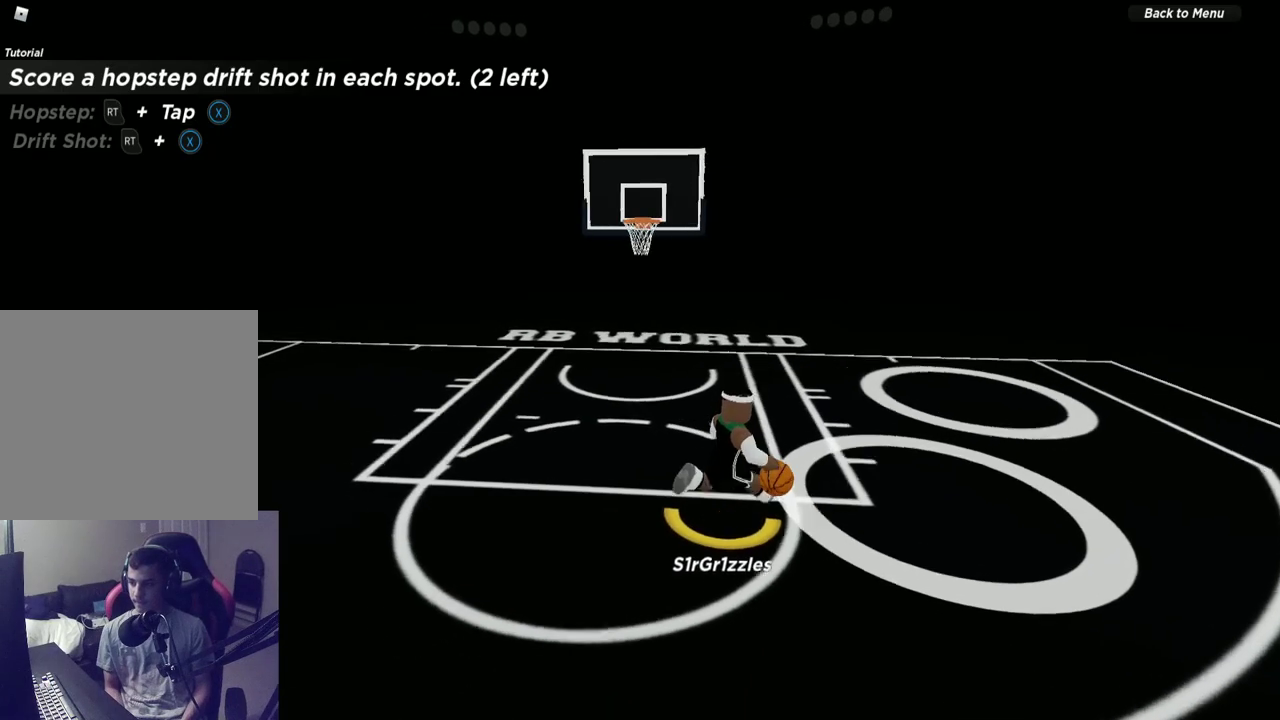
{"dt_ms": 300, "buttons": ["R2"], "left_stick": "right", "right_stick": "center", "events": [[33, "X", "up"]]}
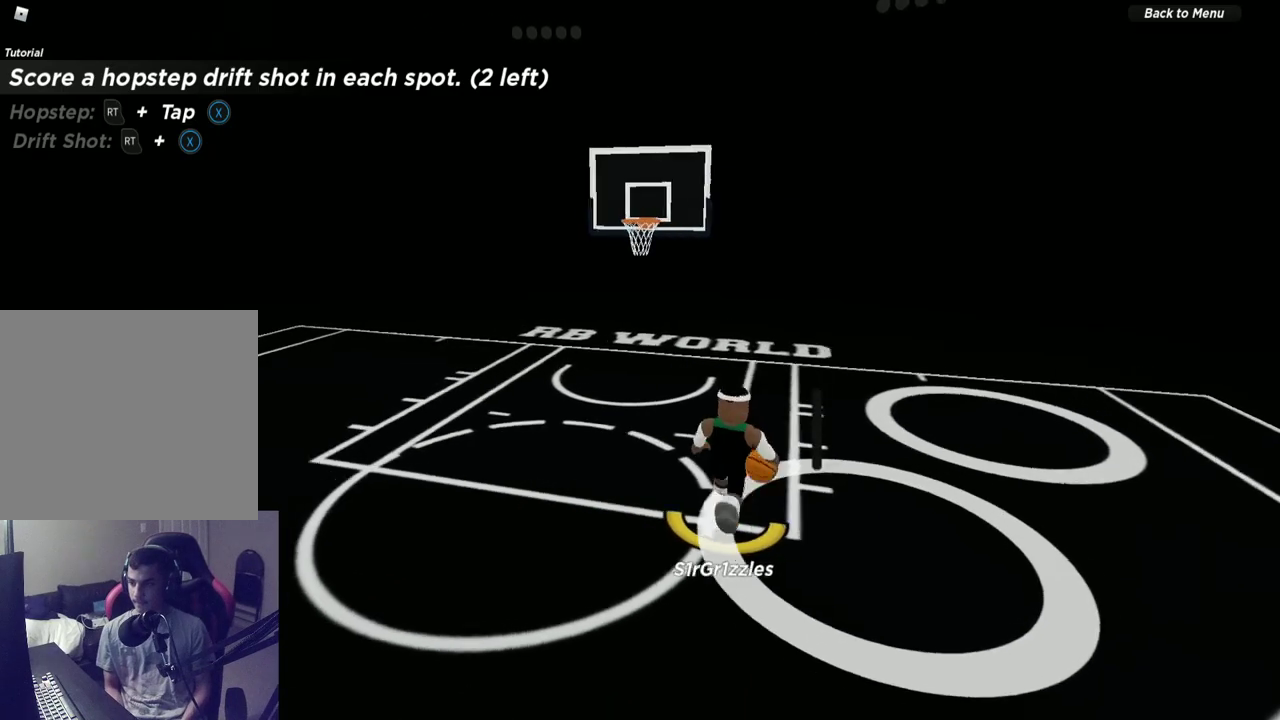
{"dt_ms": 300, "buttons": ["X", "R2"], "left_stick": "right", "right_stick": "center", "events": [[150, "X", "down"]]}
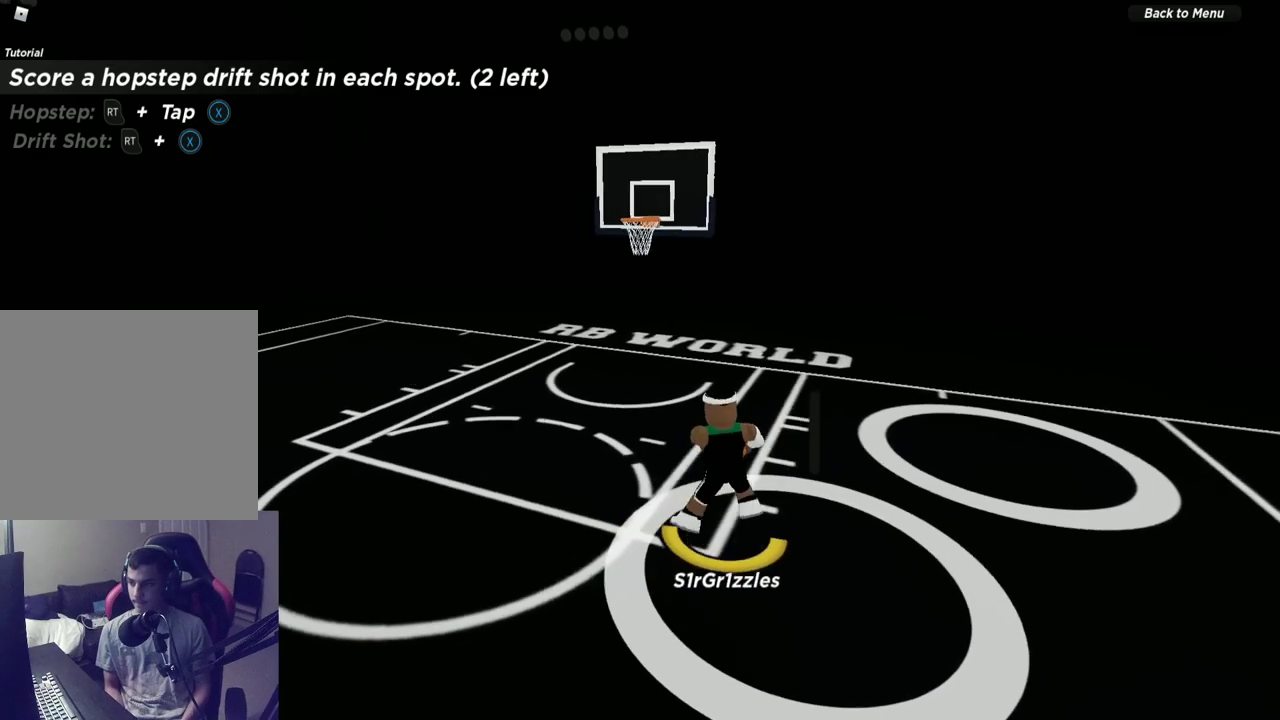
{"dt_ms": 600, "buttons": ["X", "R2"], "left_stick": "right", "right_stick": "center", "events": []}
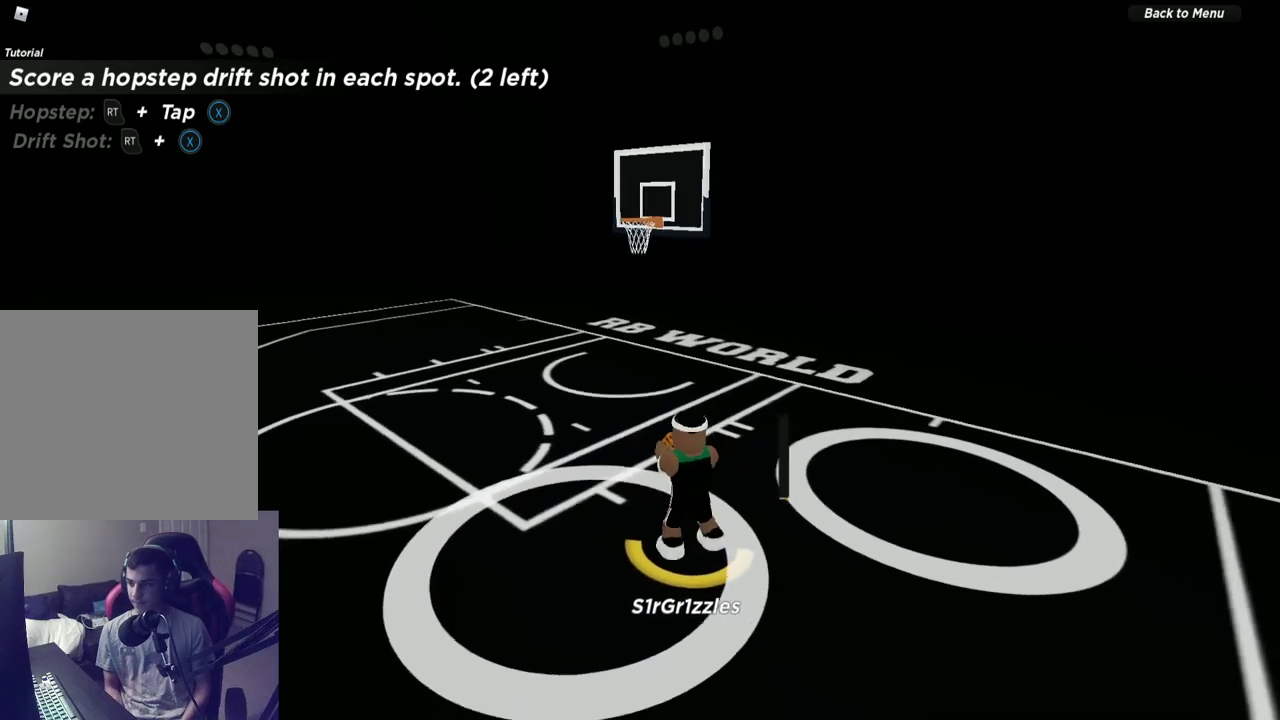
{"dt_ms": 600, "buttons": [], "left_stick": "center", "right_stick": "center", "events": [[267, "R2", "up"], [283, "X", "up"], [333, "left_stick", "center"]]}
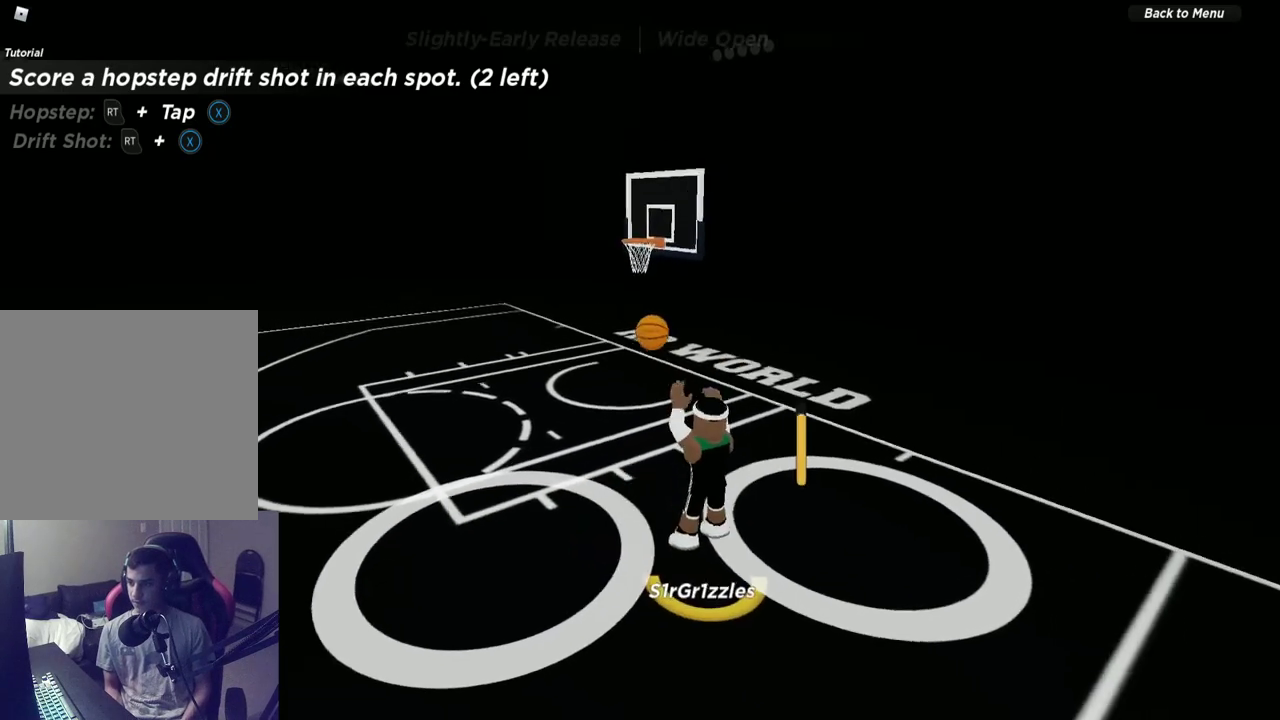
{"dt_ms": 600, "buttons": [], "left_stick": "center", "right_stick": "center", "events": [[67, "right_stick", "up"], [217, "right_stick", "center"]]}
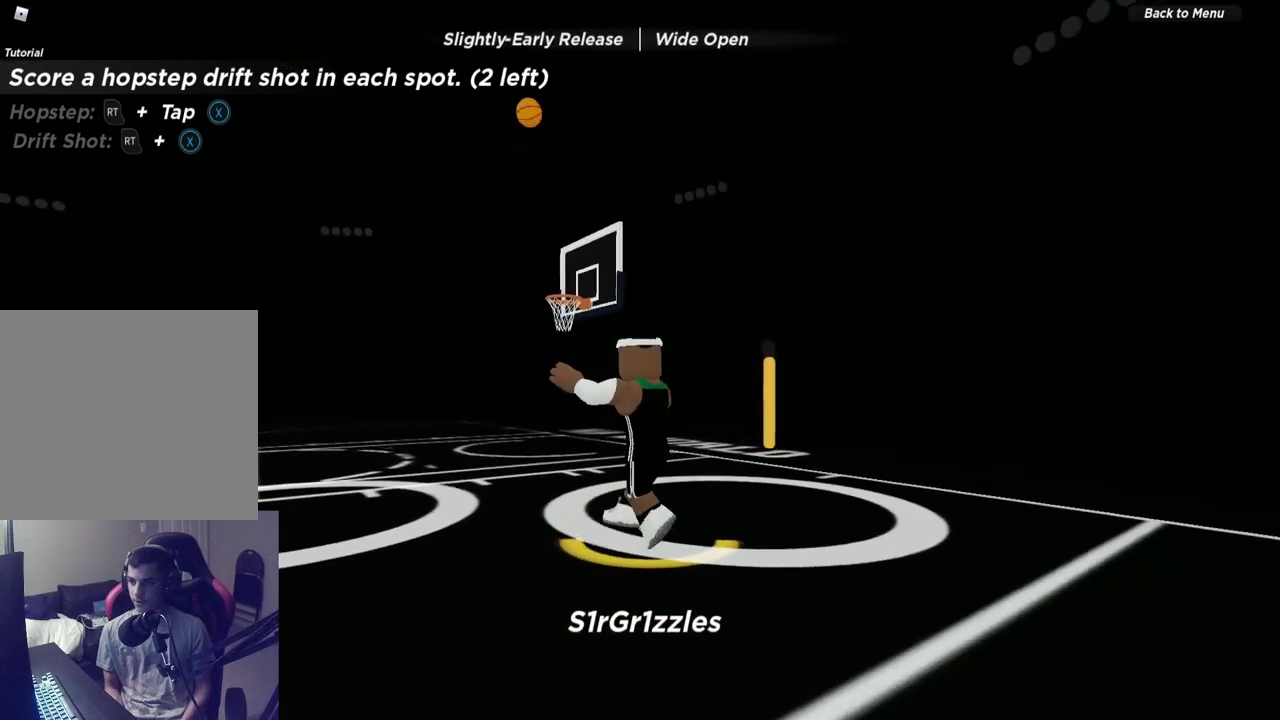
{"dt_ms": 600, "buttons": [], "left_stick": "up", "right_stick": "center", "events": [[450, "left_stick", "up"]]}
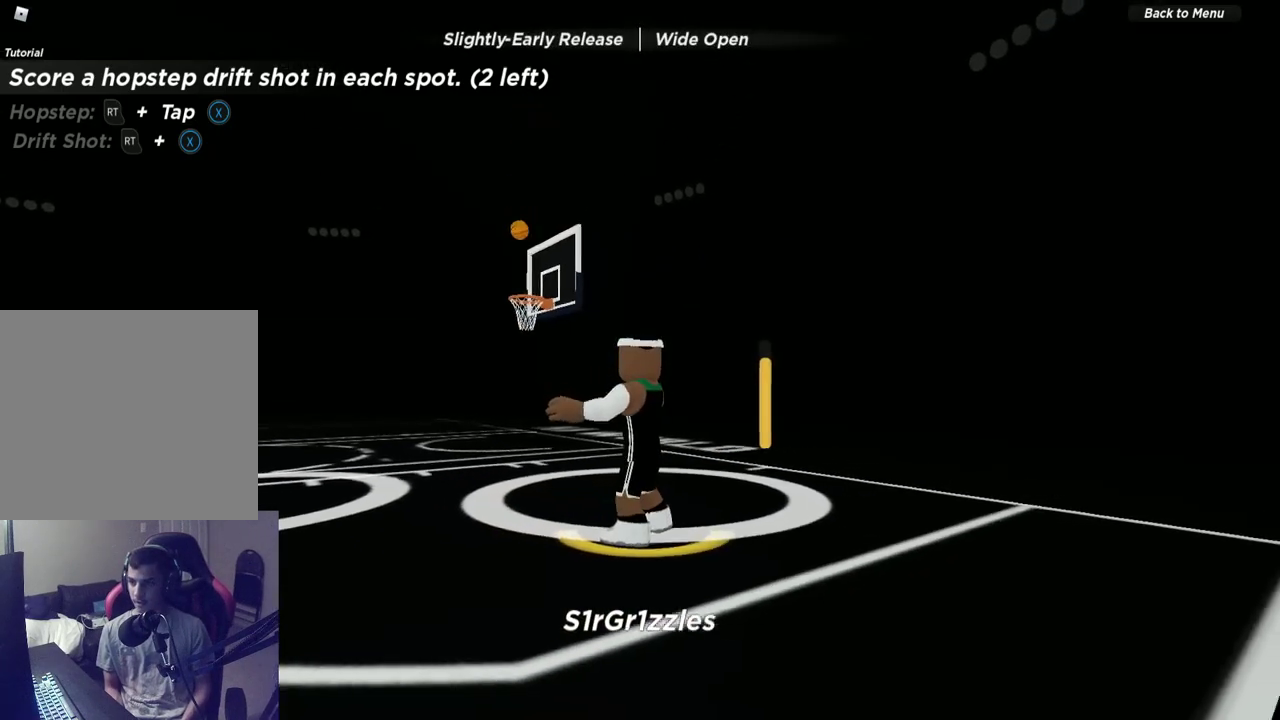
{"dt_ms": 300, "buttons": [], "left_stick": "up", "right_stick": "center", "events": []}
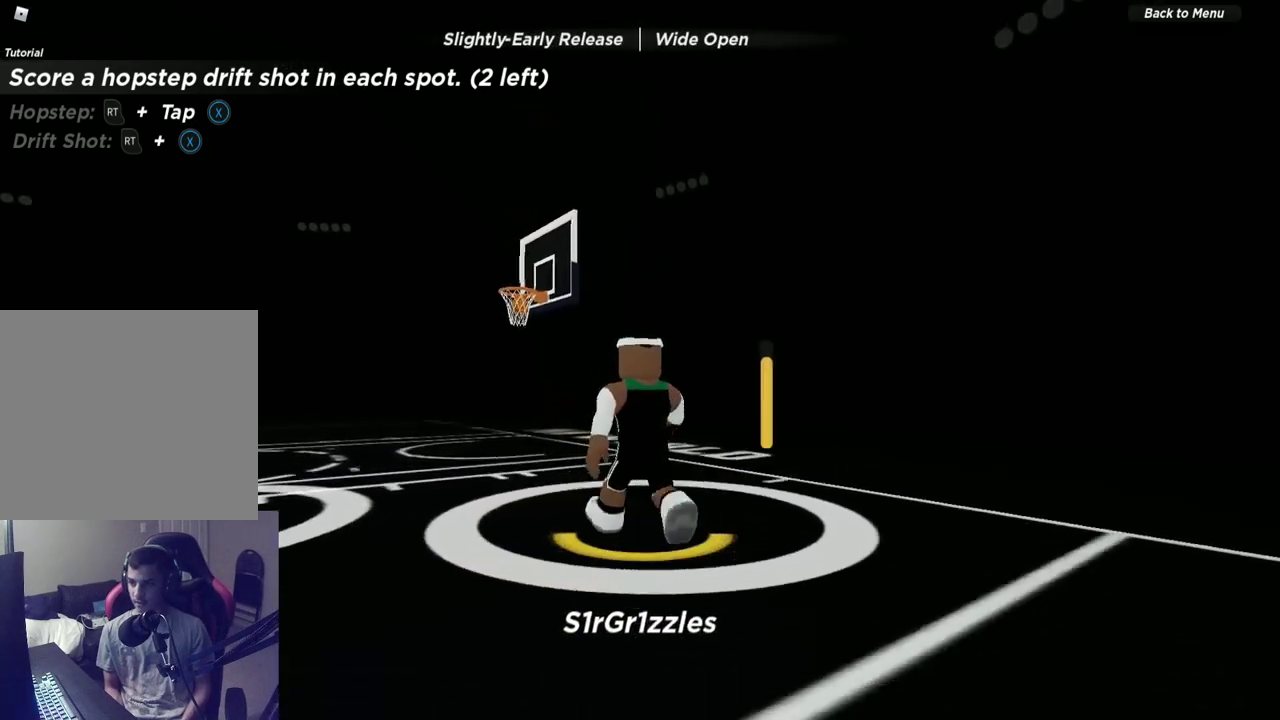
{"dt_ms": 300, "buttons": [], "left_stick": "up", "right_stick": "down-left", "events": [[183, "right_stick", "down-left"]]}
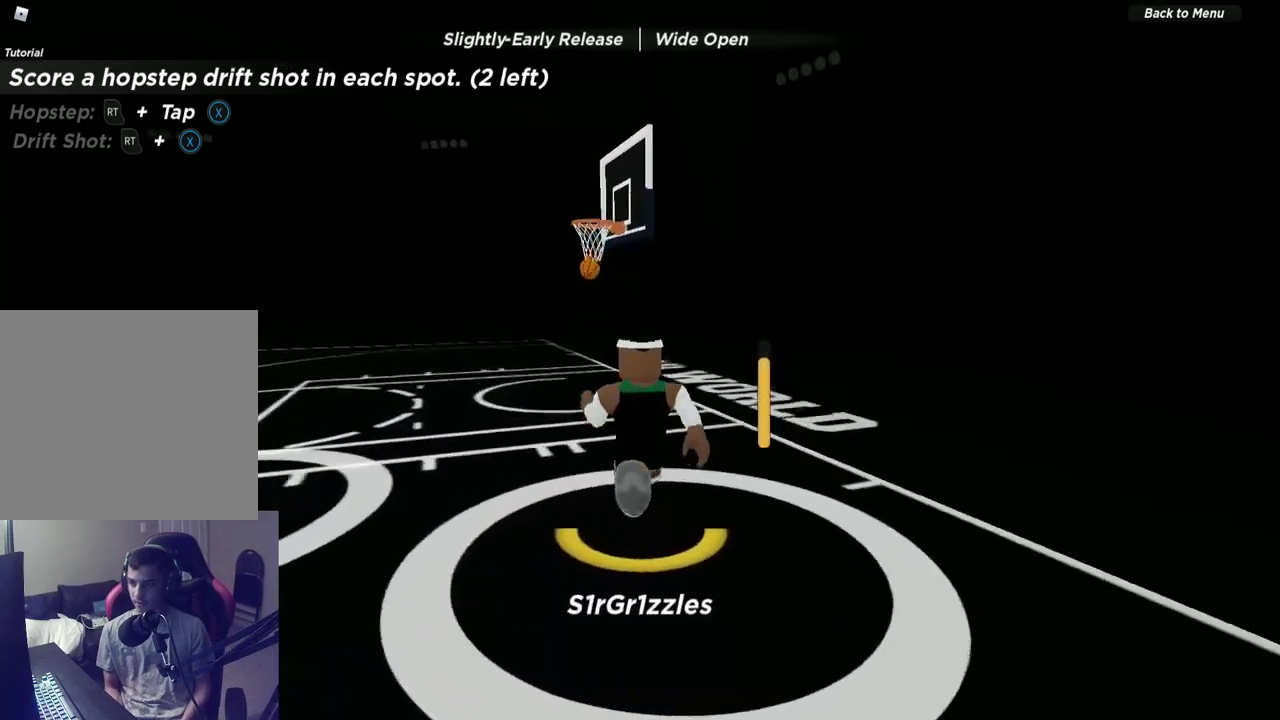
{"dt_ms": 600, "buttons": [], "left_stick": "up", "right_stick": "center", "events": [[33, "right_stick", "center"], [350, "left_stick", "up-right"], [417, "left_stick", "up"]]}
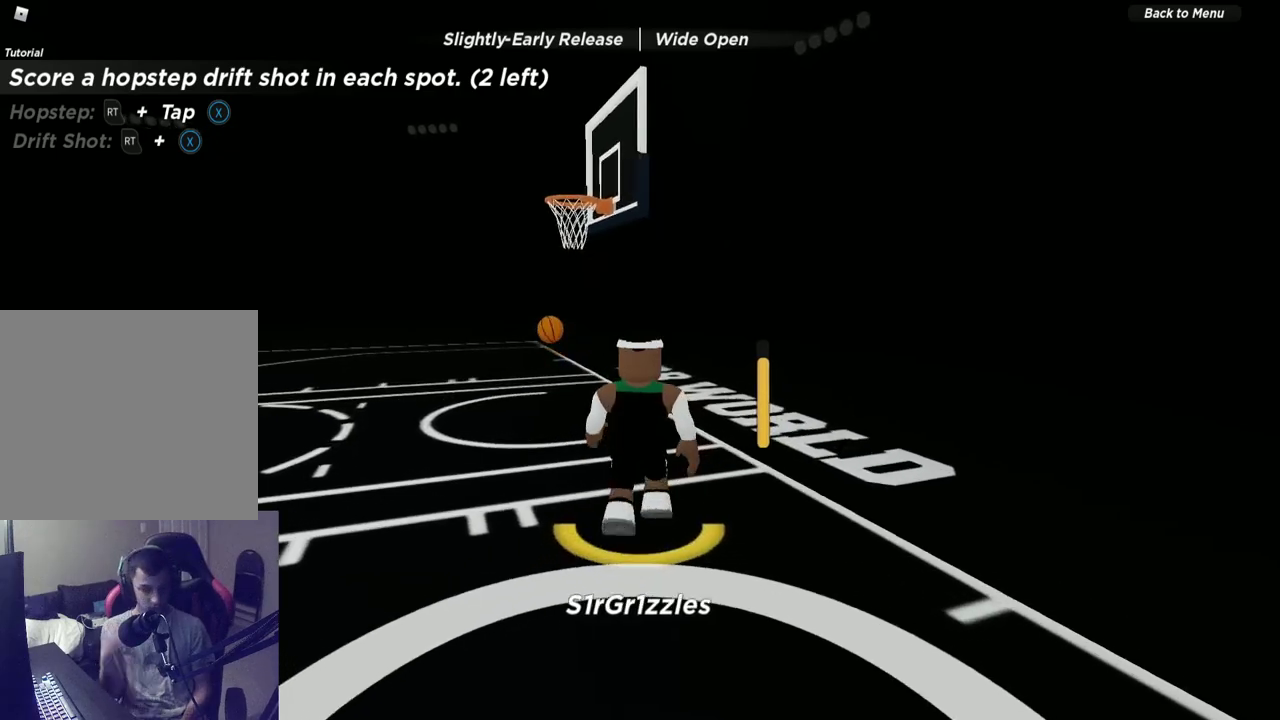
{"dt_ms": 600, "buttons": [], "left_stick": "up-left", "right_stick": "center", "events": [[450, "left_stick", "up-left"]]}
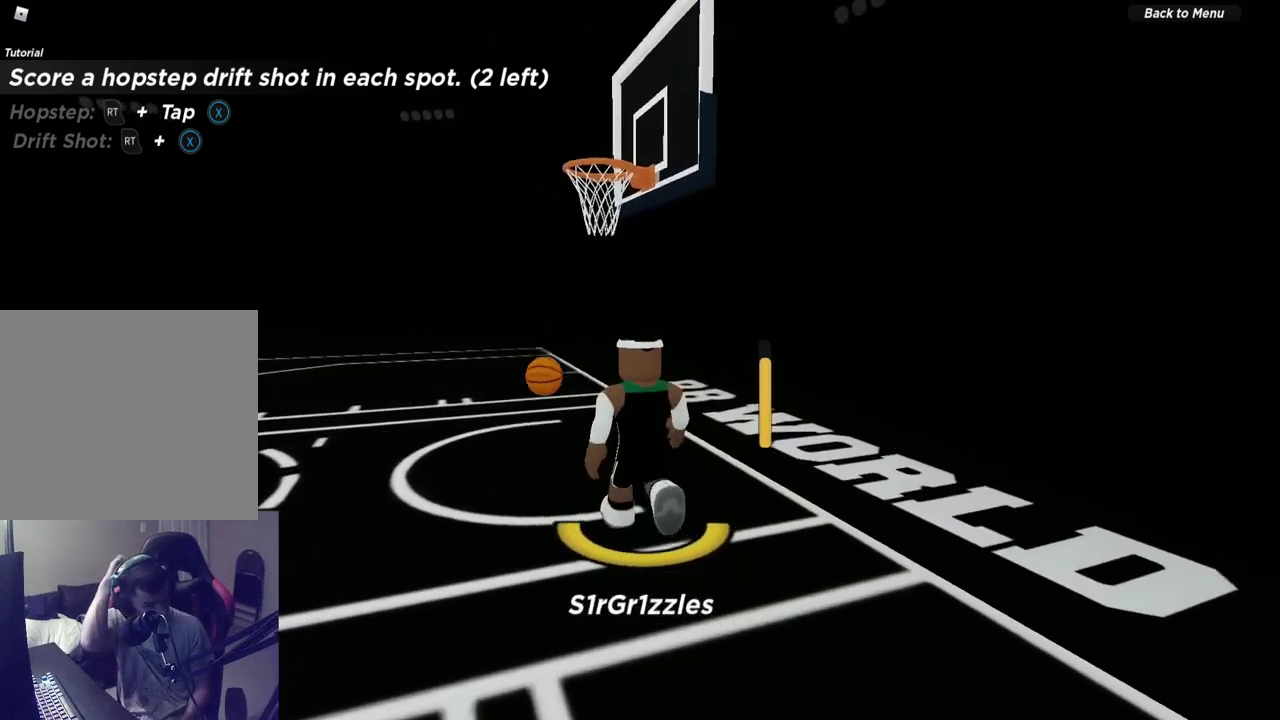
{"dt_ms": 600, "buttons": [], "left_stick": "down-left", "right_stick": "center", "events": [[100, "left_stick", "up"], [183, "left_stick", "up-left"], [300, "left_stick", "left"], [567, "left_stick", "down-left"]]}
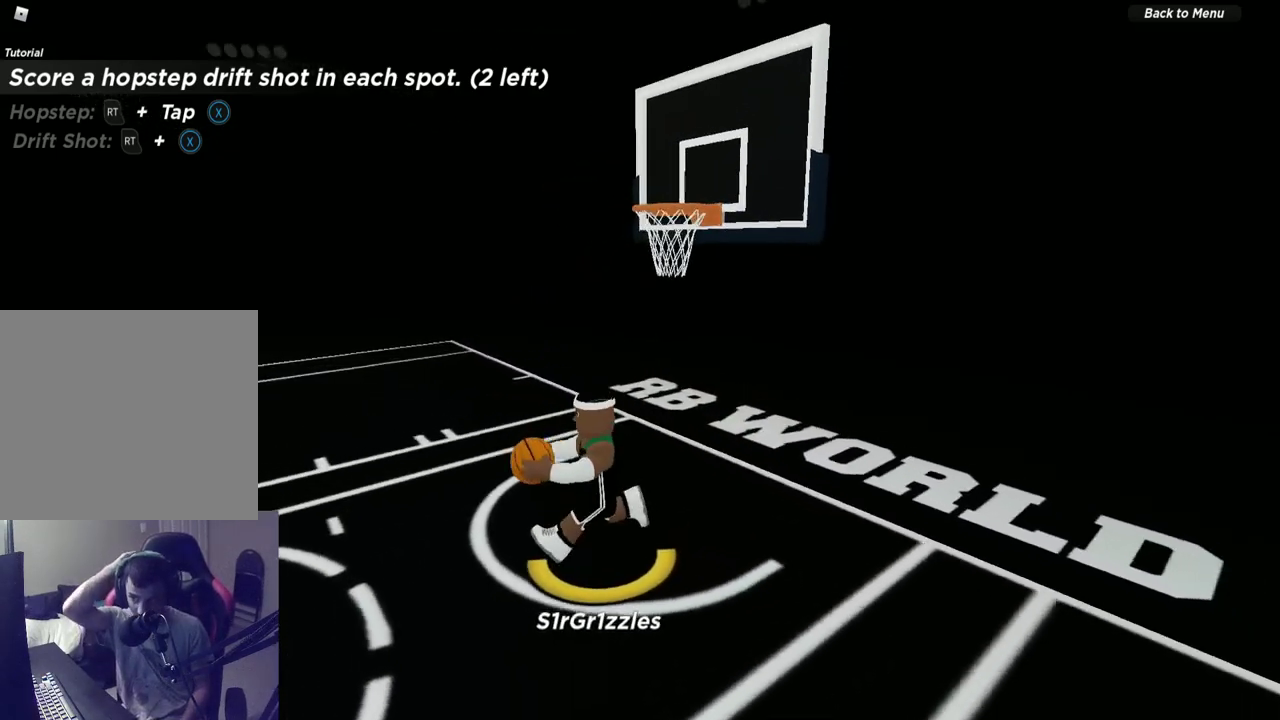
{"dt_ms": 600, "buttons": [], "left_stick": "down", "right_stick": "center", "events": [[100, "left_stick", "left"], [150, "left_stick", "down-left"], [233, "left_stick", "down"]]}
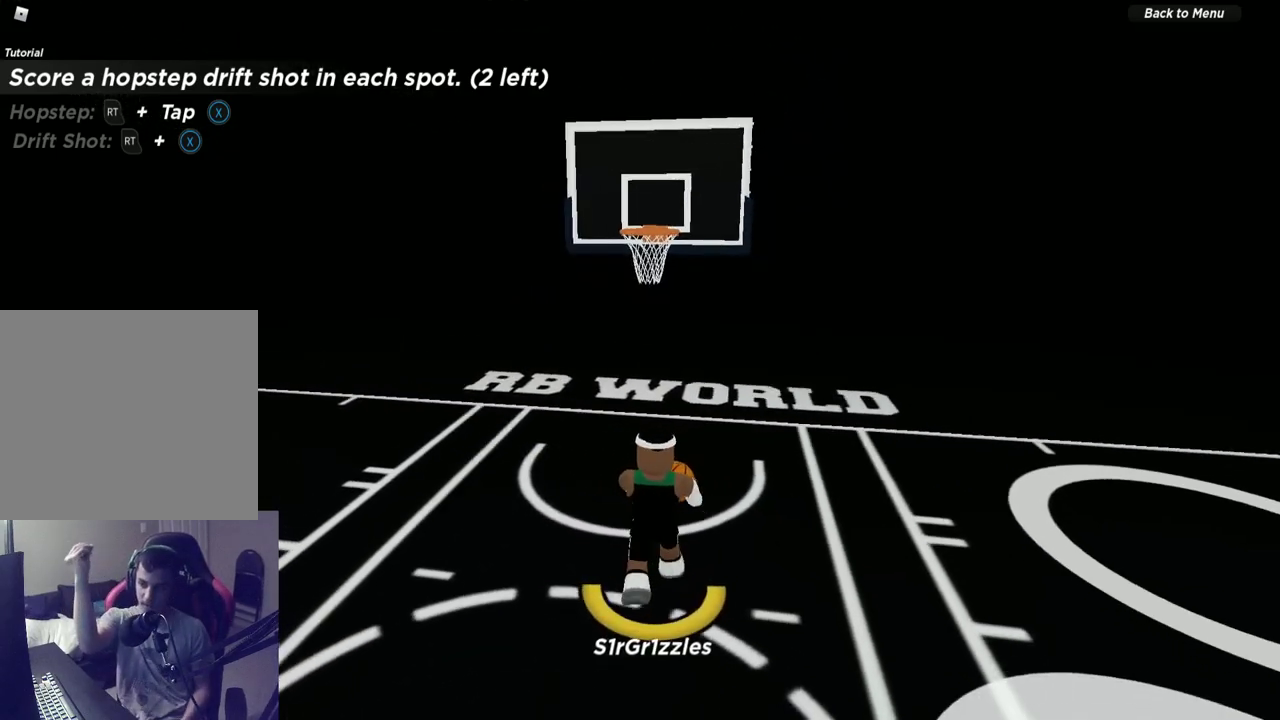
{"dt_ms": 300, "buttons": [], "left_stick": "down", "right_stick": "center", "events": []}
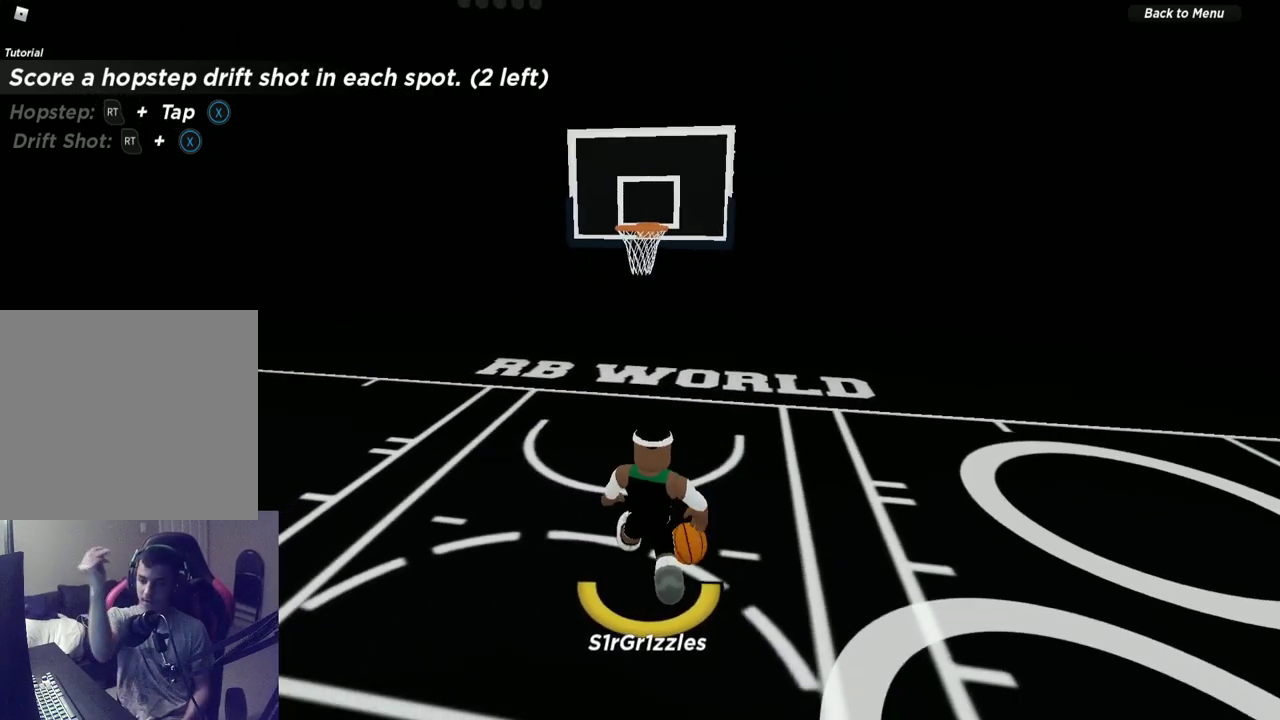
{"dt_ms": 300, "buttons": [], "left_stick": "down-left", "right_stick": "center", "events": [[33, "left_stick", "down-left"]]}
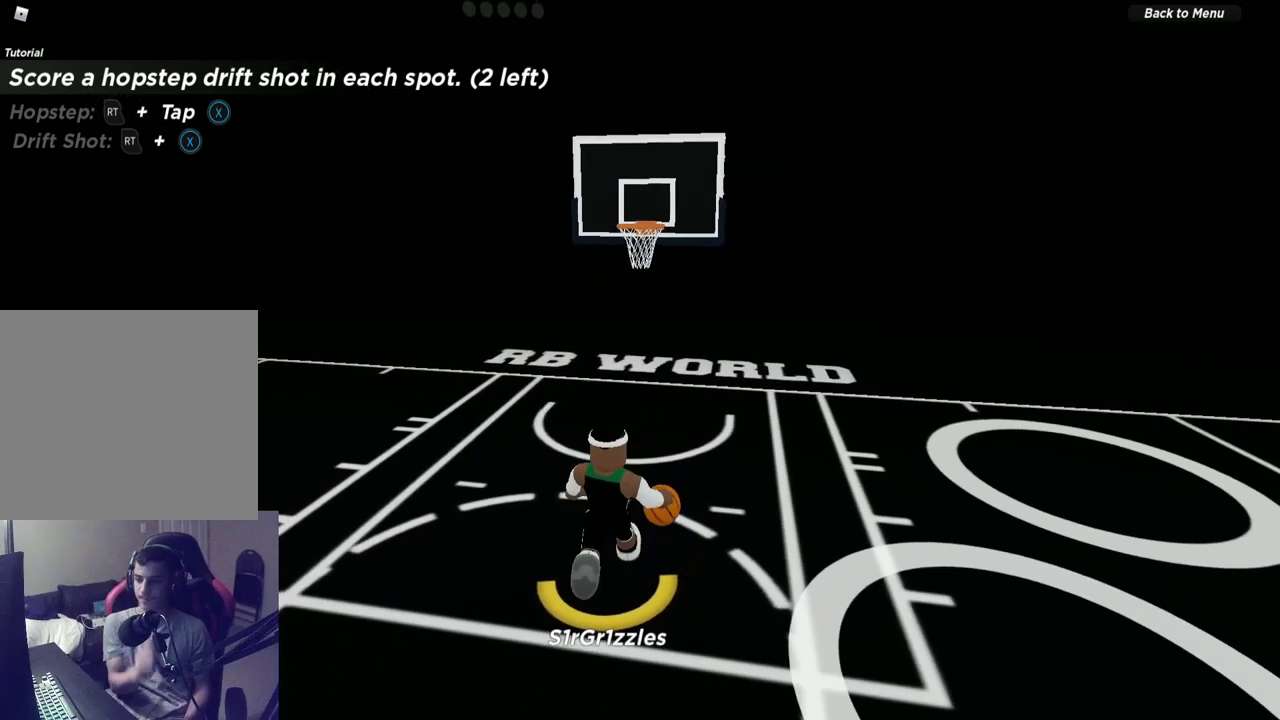
{"dt_ms": 700, "buttons": [], "left_stick": "down-left", "right_stick": "center", "events": []}
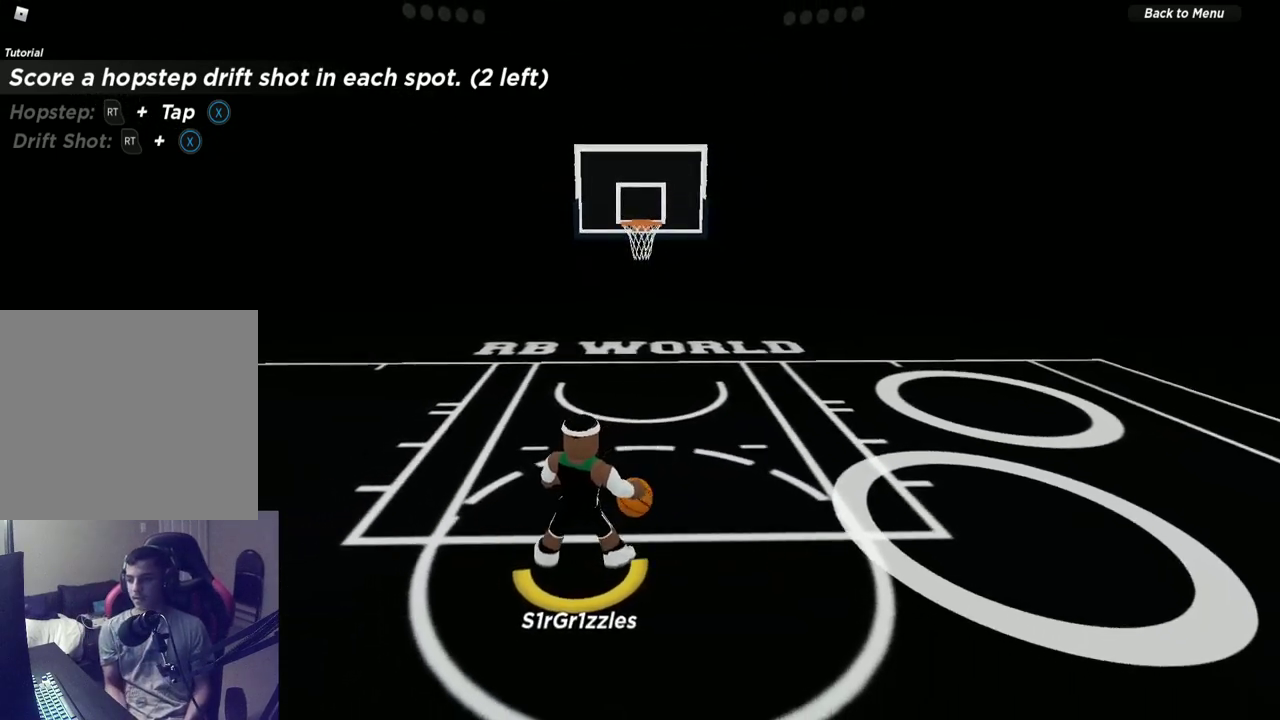
{"dt_ms": 600, "buttons": ["R2"], "left_stick": "right", "right_stick": "center", "events": [[367, "R2", "down"], [400, "left_stick", "right"]]}
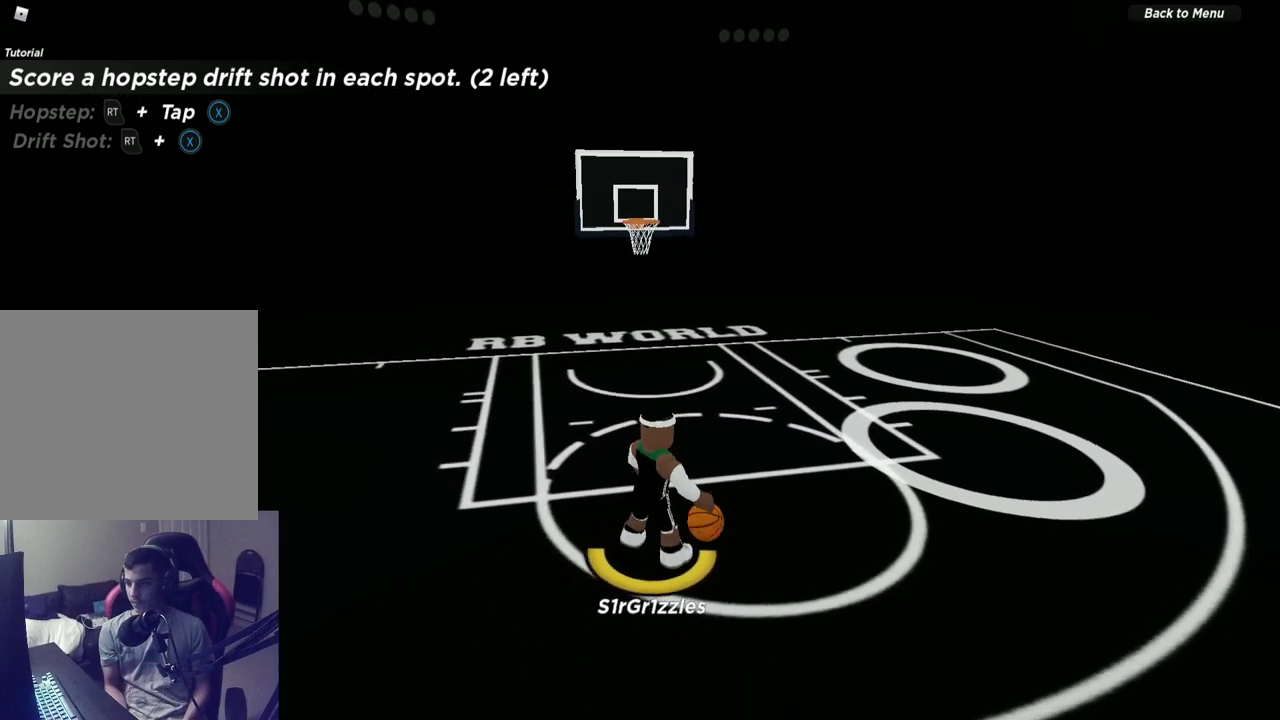
{"dt_ms": 600, "buttons": ["R2"], "left_stick": "right", "right_stick": "center", "events": [[483, "X", "down"], [533, "X", "up"]]}